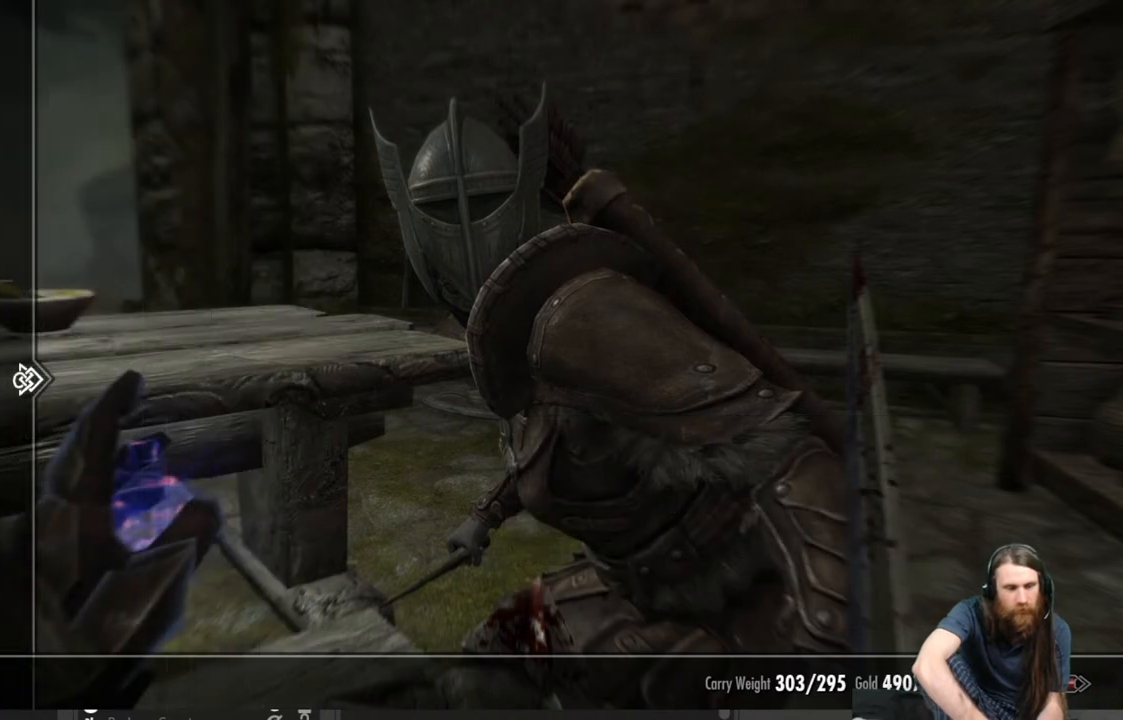
Gameplay with a controller (Xbox layout); each line is a JSON object with the inputs held at the frame after it. "events" lists button and stick changes between this image and that frame as [ms after this image, input, new state], when the widget could be followed in between.
{"buttons": [], "left_stick": "center", "right_stick": "center", "events": [[17, "DPAD_RIGHT", "down"], [150, "DPAD_RIGHT", "up"]]}
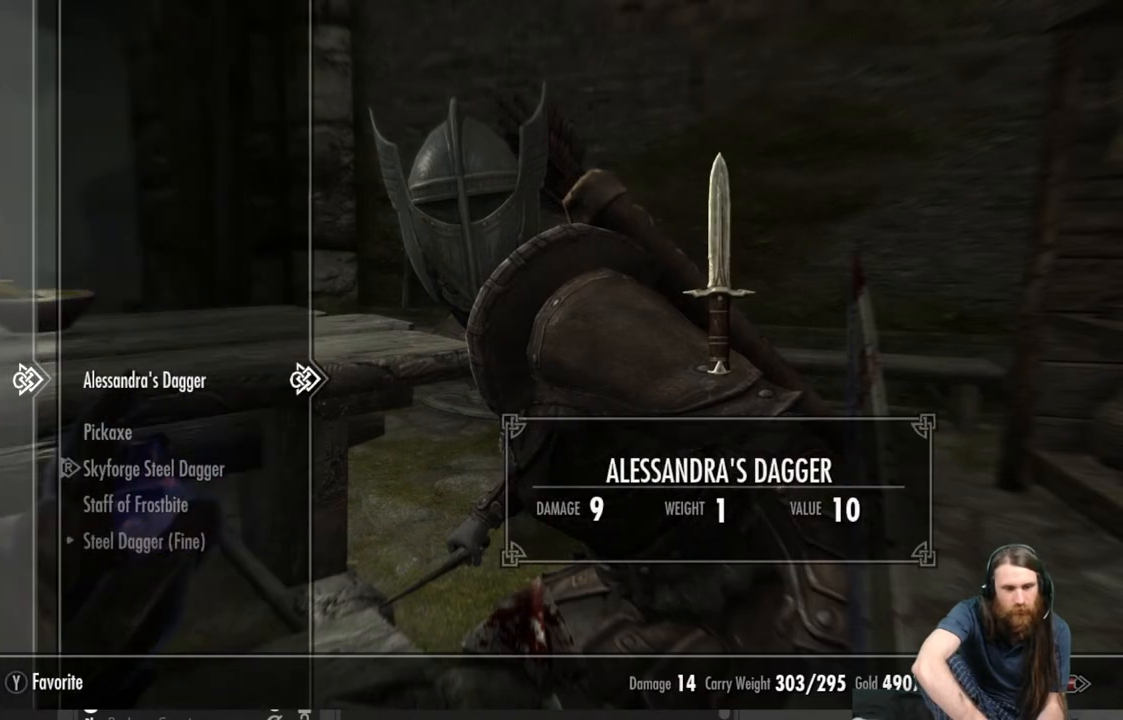
{"buttons": ["DPAD_DOWN"], "left_stick": "center", "right_stick": "center", "events": [[33, "DPAD_DOWN", "down"], [150, "DPAD_DOWN", "up"], [217, "DPAD_DOWN", "down"], [333, "DPAD_DOWN", "up"], [400, "DPAD_DOWN", "down"]]}
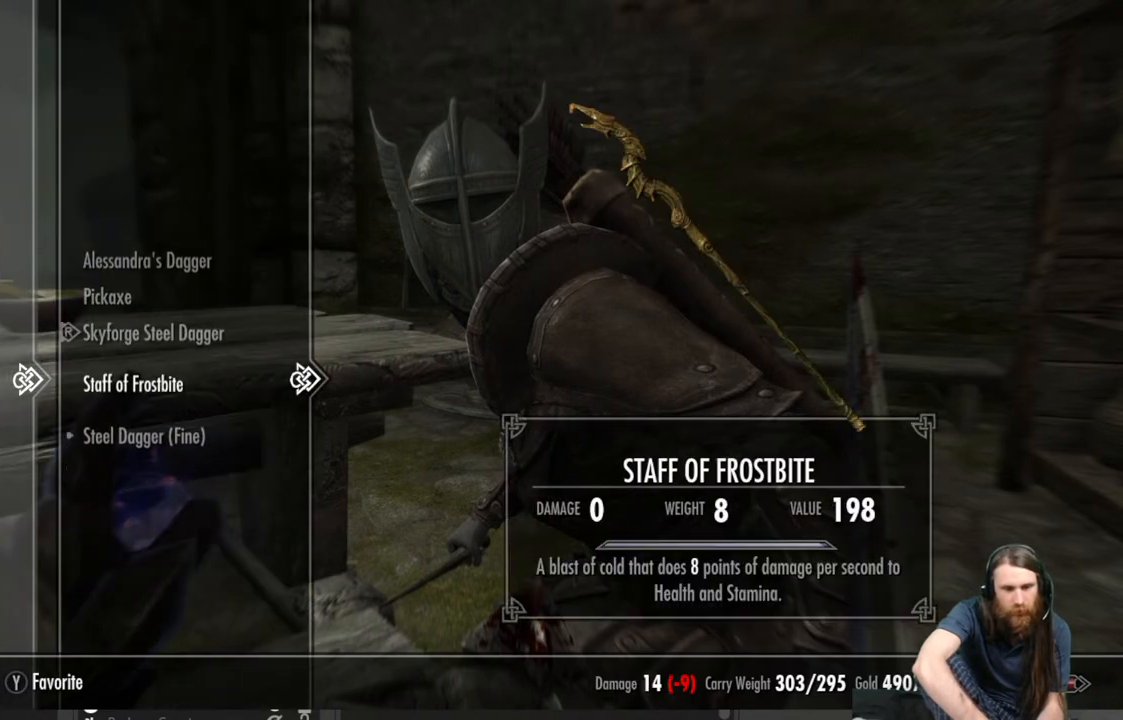
{"buttons": [], "left_stick": "center", "right_stick": "center", "events": [[33, "DPAD_DOWN", "up"]]}
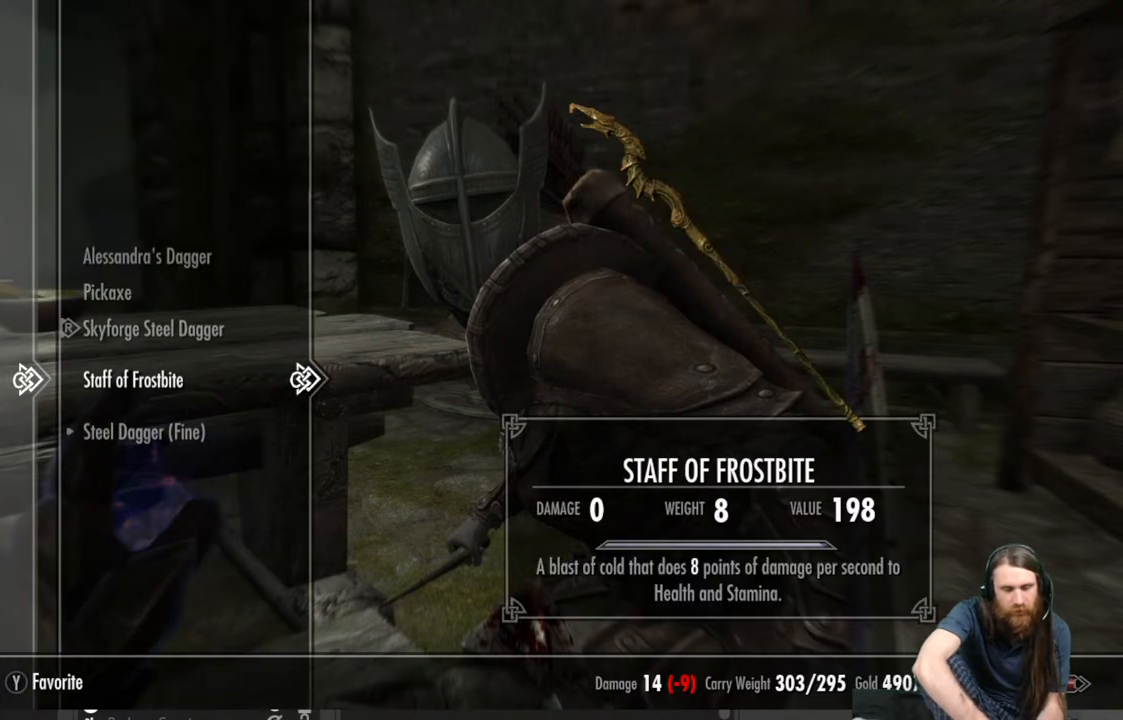
{"buttons": [], "left_stick": "center", "right_stick": "center", "events": []}
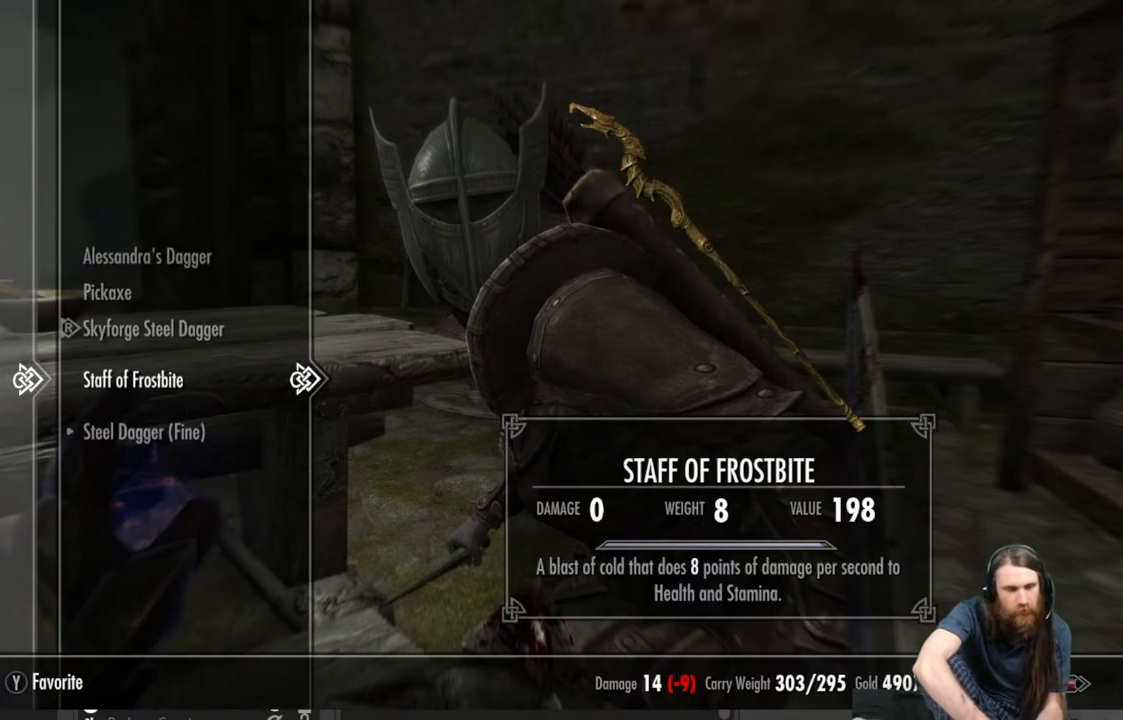
{"buttons": [], "left_stick": "center", "right_stick": "center", "events": [[17, "X", "down"], [150, "X", "up"]]}
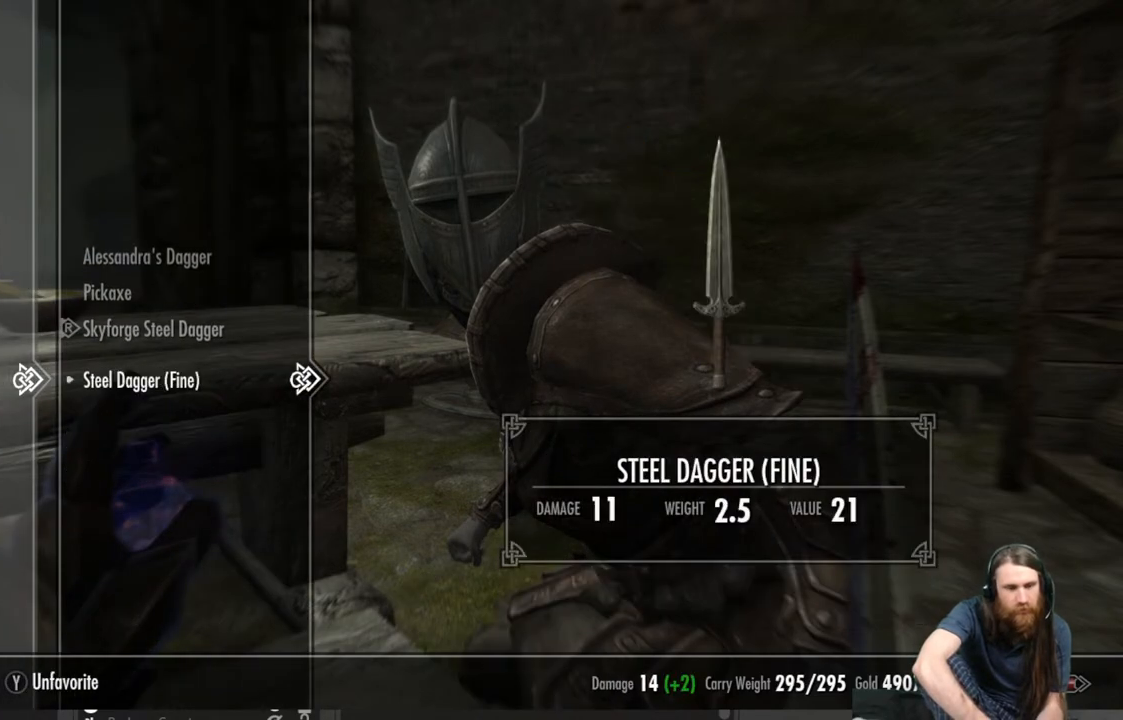
{"buttons": [], "left_stick": "center", "right_stick": "center", "events": [[167, "B", "down"], [267, "B", "up"]]}
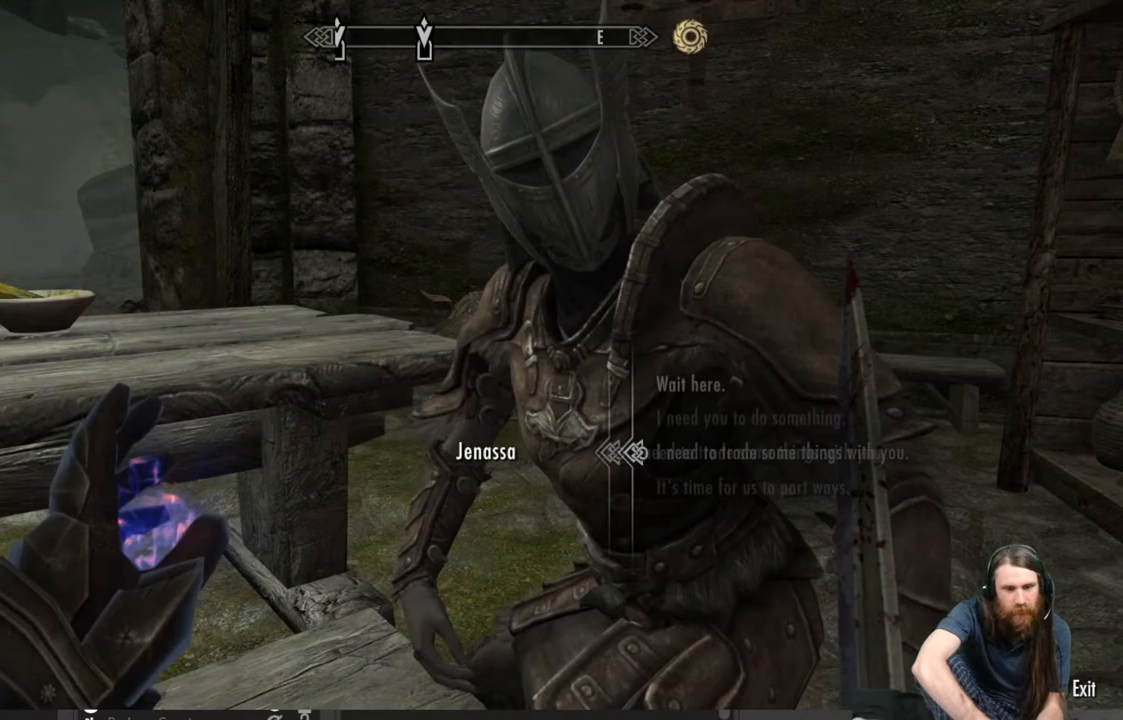
{"buttons": [], "left_stick": "center", "right_stick": "right", "events": [[17, "right_stick", "right"]]}
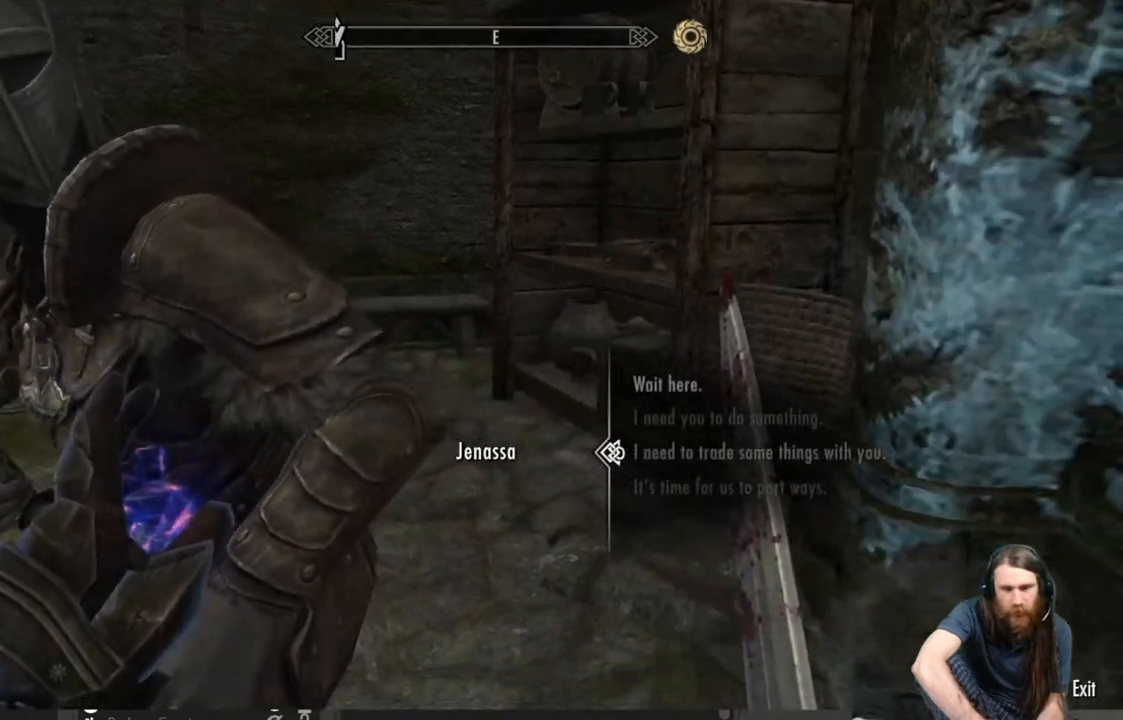
{"buttons": [], "left_stick": "center", "right_stick": "center", "events": [[267, "right_stick", "center"], [367, "B", "down"], [450, "B", "up"]]}
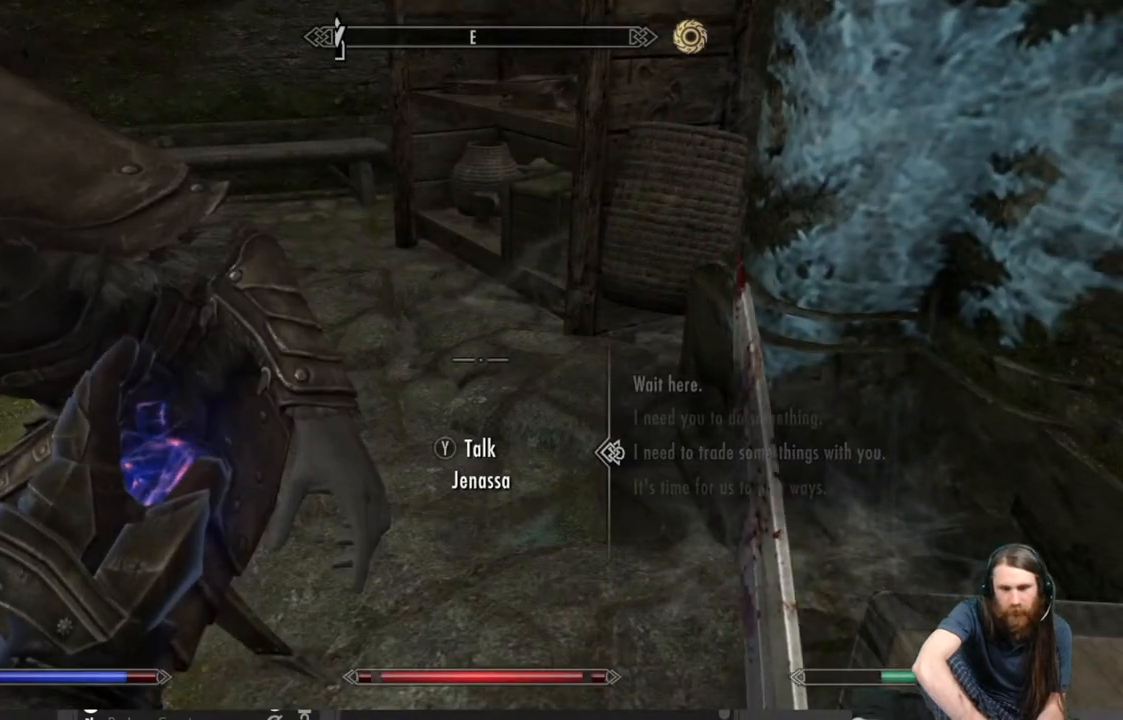
{"buttons": [], "left_stick": "center", "right_stick": "down-right", "events": [[67, "left_stick", "down-right"], [167, "right_stick", "down-right"], [433, "left_stick", "center"]]}
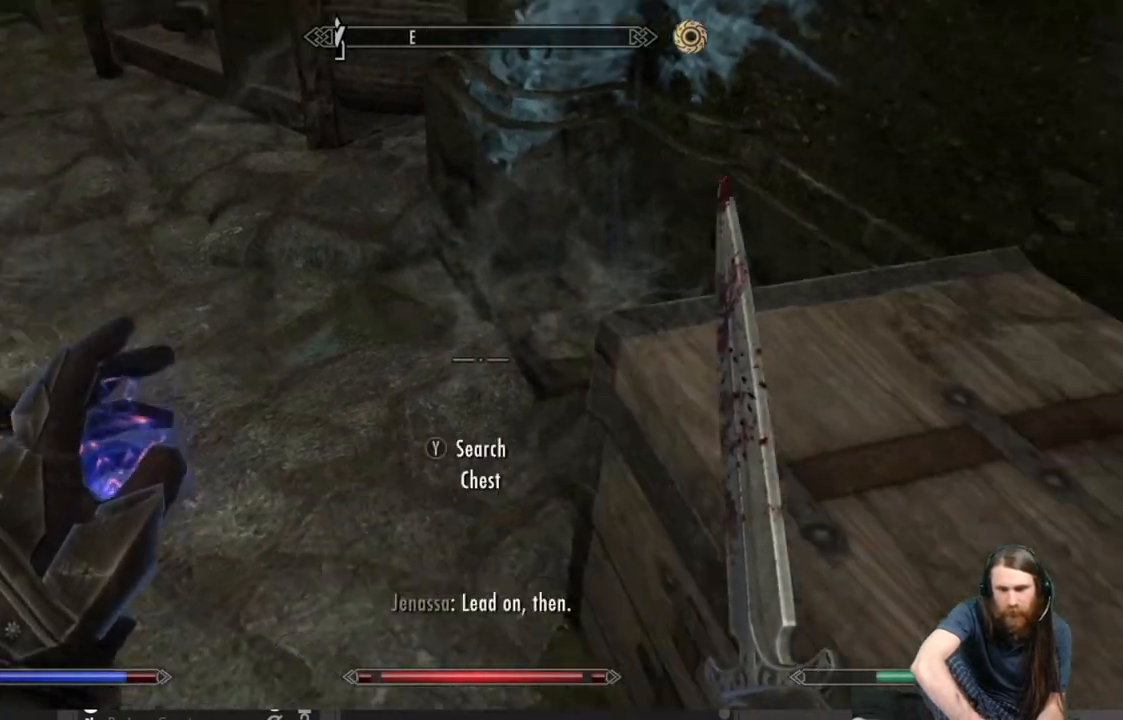
{"buttons": [], "left_stick": "center", "right_stick": "center", "events": [[233, "right_stick", "center"], [350, "Y", "down"], [467, "Y", "up"]]}
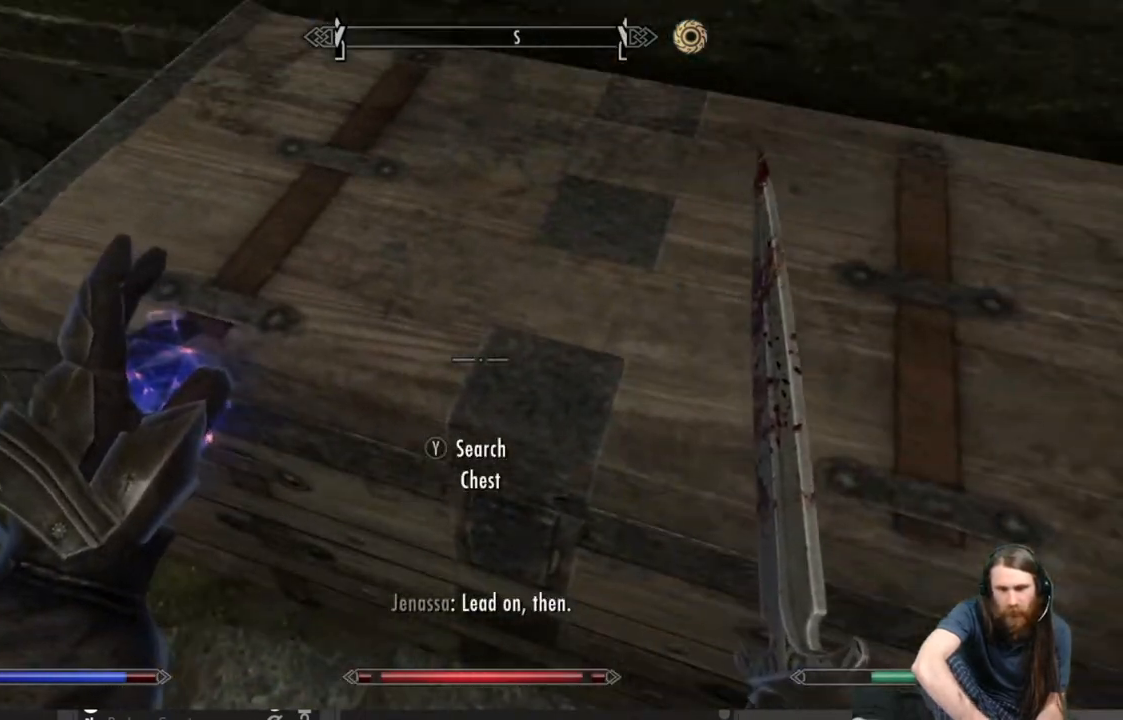
{"buttons": [], "left_stick": "center", "right_stick": "center", "events": []}
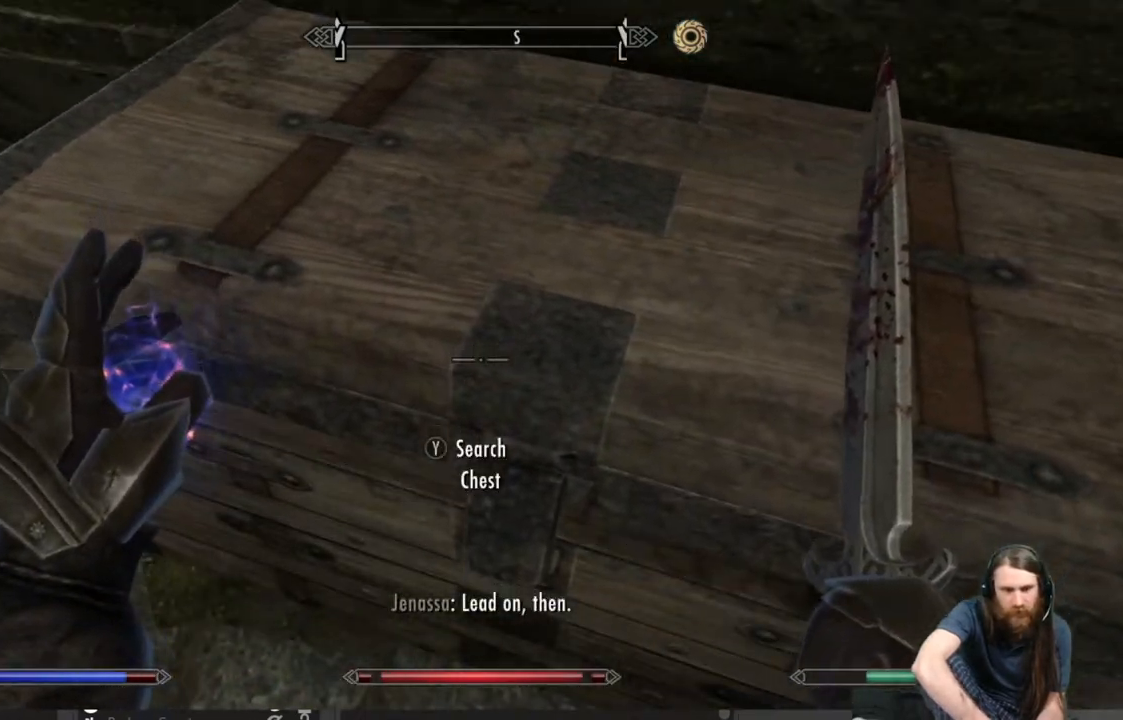
{"buttons": [], "left_stick": "center", "right_stick": "center", "events": []}
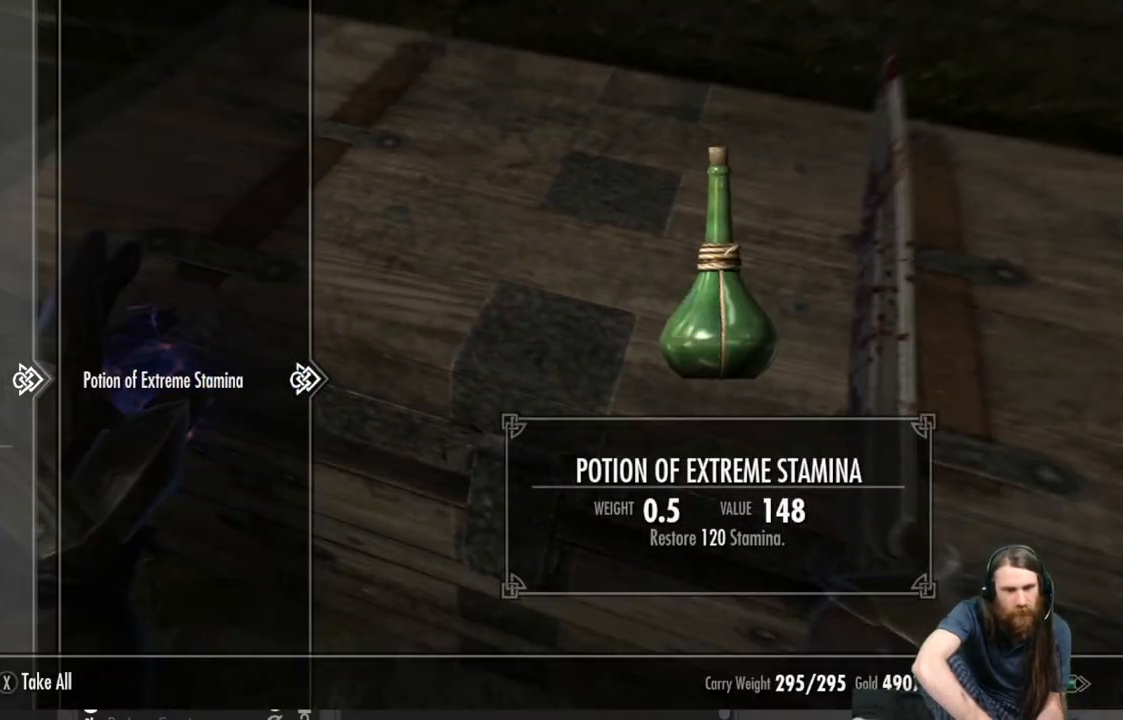
{"buttons": [], "left_stick": "up-right", "right_stick": "up-left", "events": [[167, "B", "down"], [267, "B", "up"], [450, "right_stick", "up-left"], [483, "left_stick", "up-right"]]}
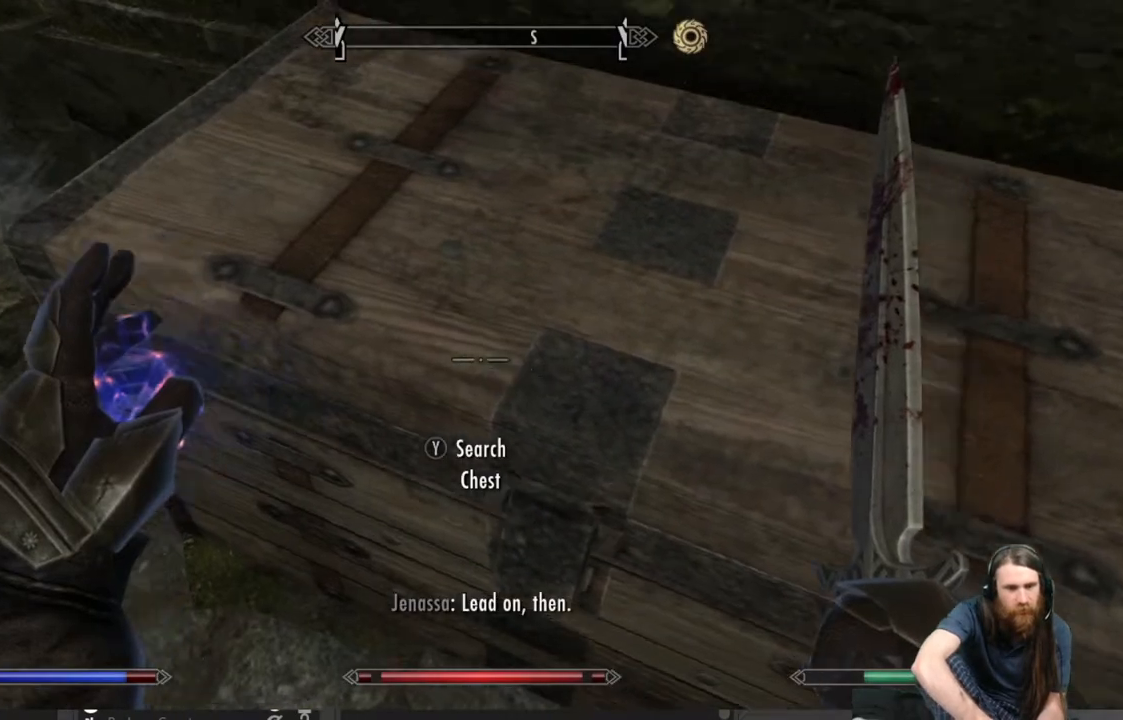
{"buttons": ["A"], "left_stick": "up", "right_stick": "center", "events": [[350, "right_stick", "center"], [383, "left_stick", "up"], [500, "A", "down"]]}
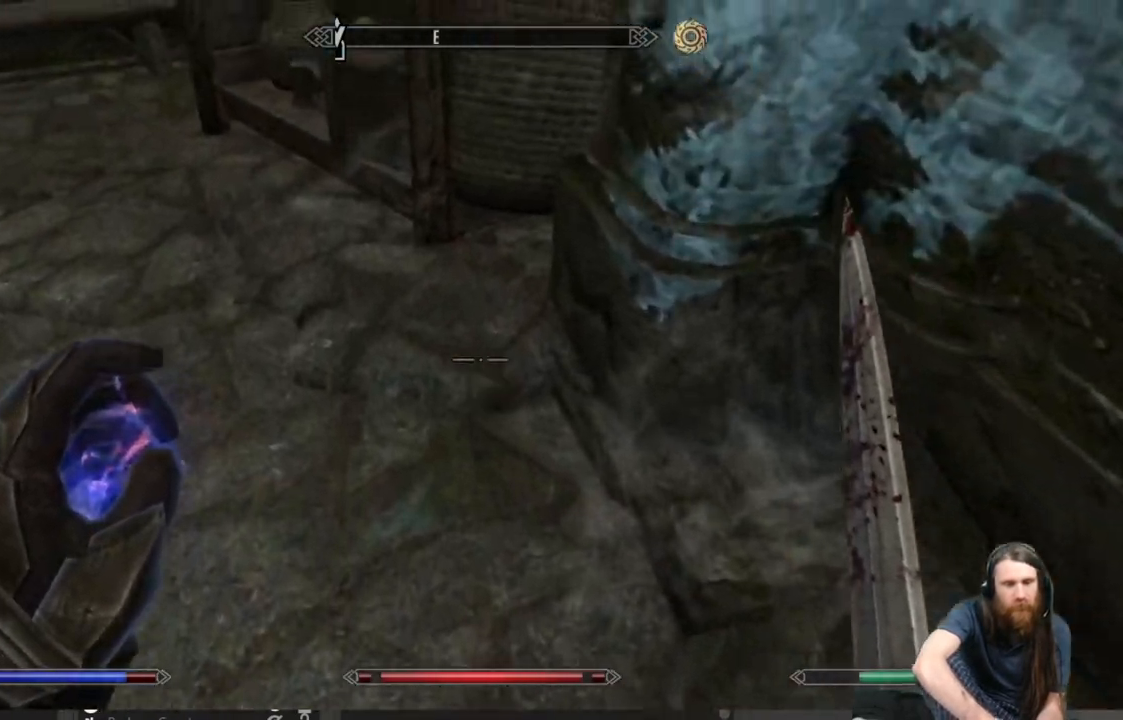
{"buttons": [], "left_stick": "up-left", "right_stick": "left", "events": [[50, "A", "up"], [167, "left_stick", "up-left"], [200, "right_stick", "left"]]}
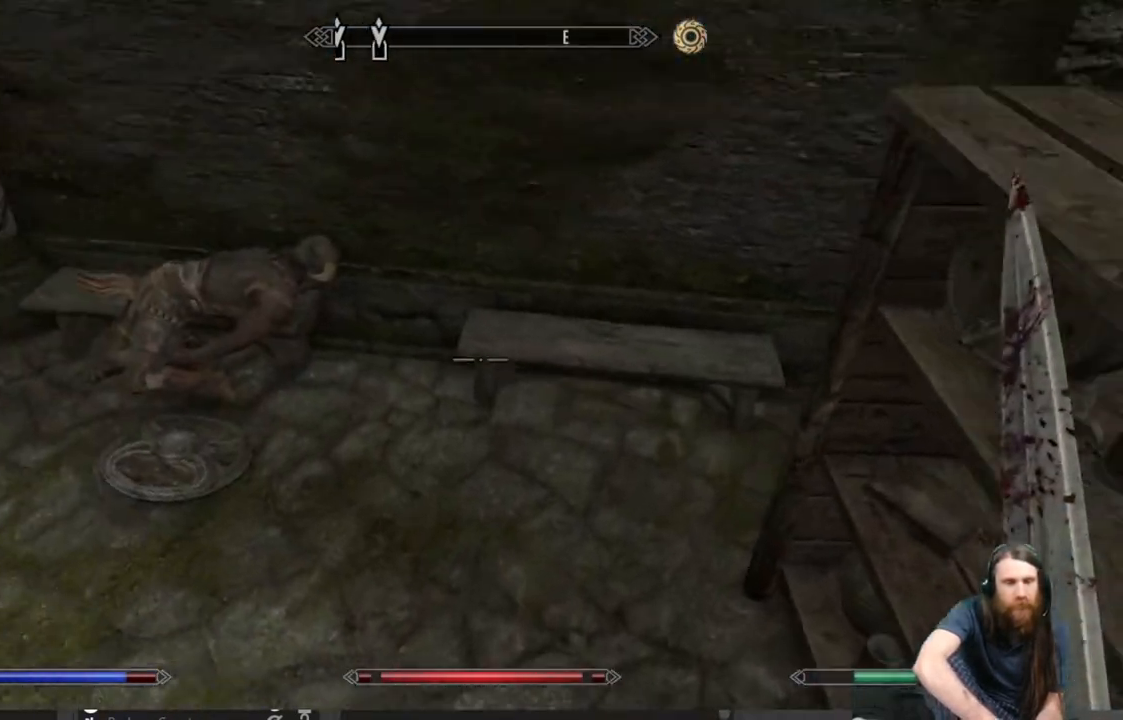
{"buttons": [], "left_stick": "up-left", "right_stick": "left", "events": [[133, "right_stick", "center"], [283, "left_stick", "up"], [433, "left_stick", "up-left"], [450, "right_stick", "left"]]}
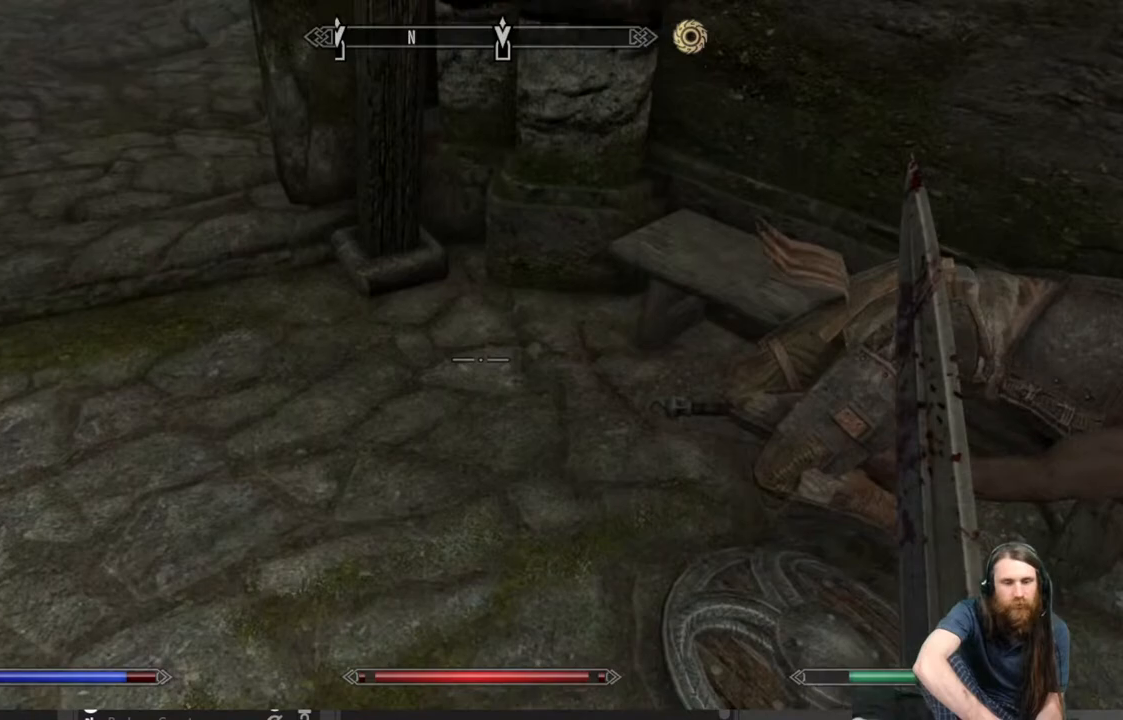
{"buttons": [], "left_stick": "up", "right_stick": "center", "events": [[83, "right_stick", "up-left"], [100, "left_stick", "up"], [383, "right_stick", "center"]]}
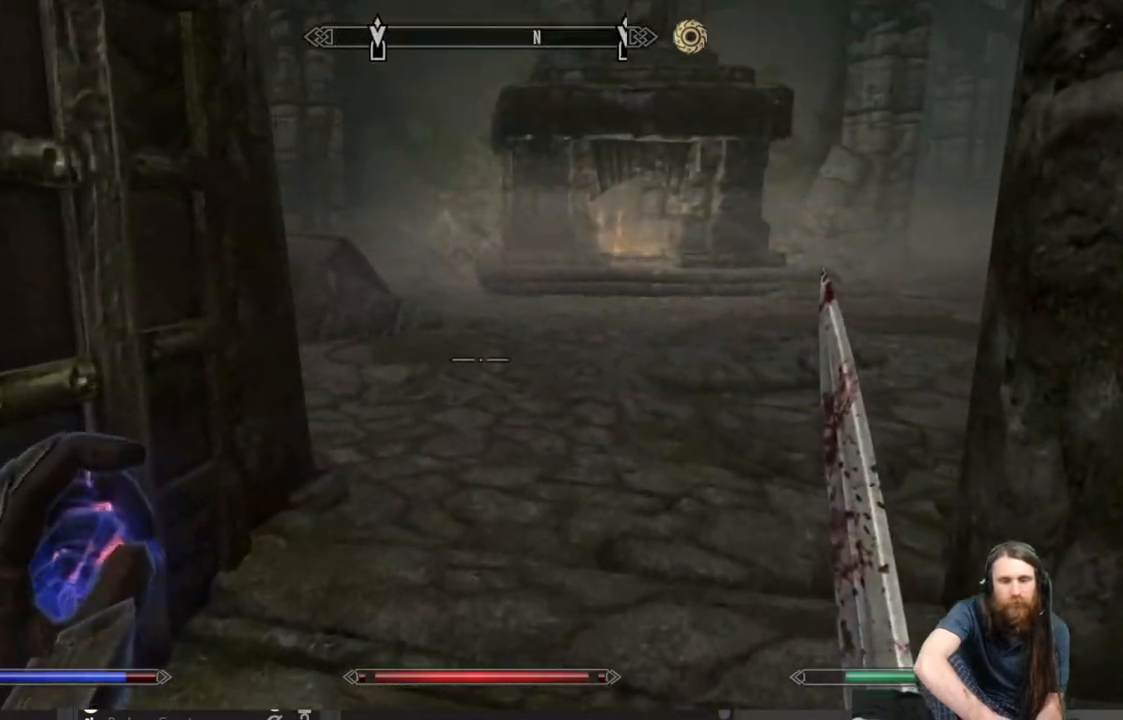
{"buttons": [], "left_stick": "up", "right_stick": "center", "events": []}
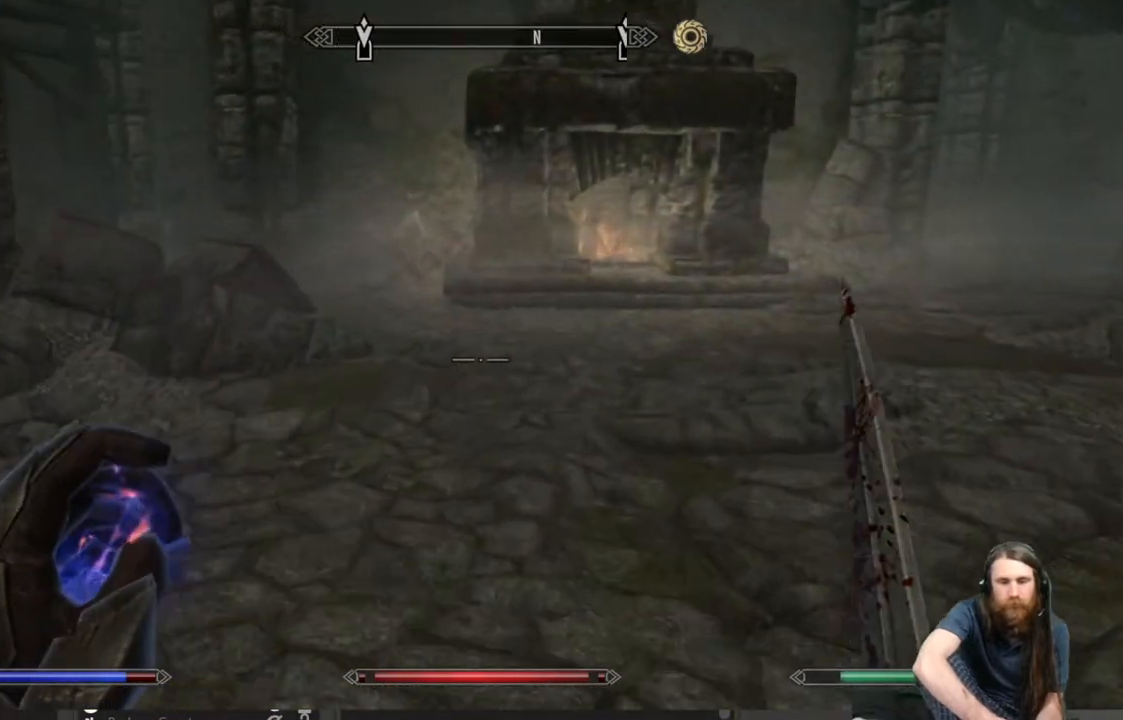
{"buttons": [], "left_stick": "up", "right_stick": "center", "events": [[100, "right_stick", "left"], [183, "L3", "down"], [333, "L3", "up"], [367, "right_stick", "center"]]}
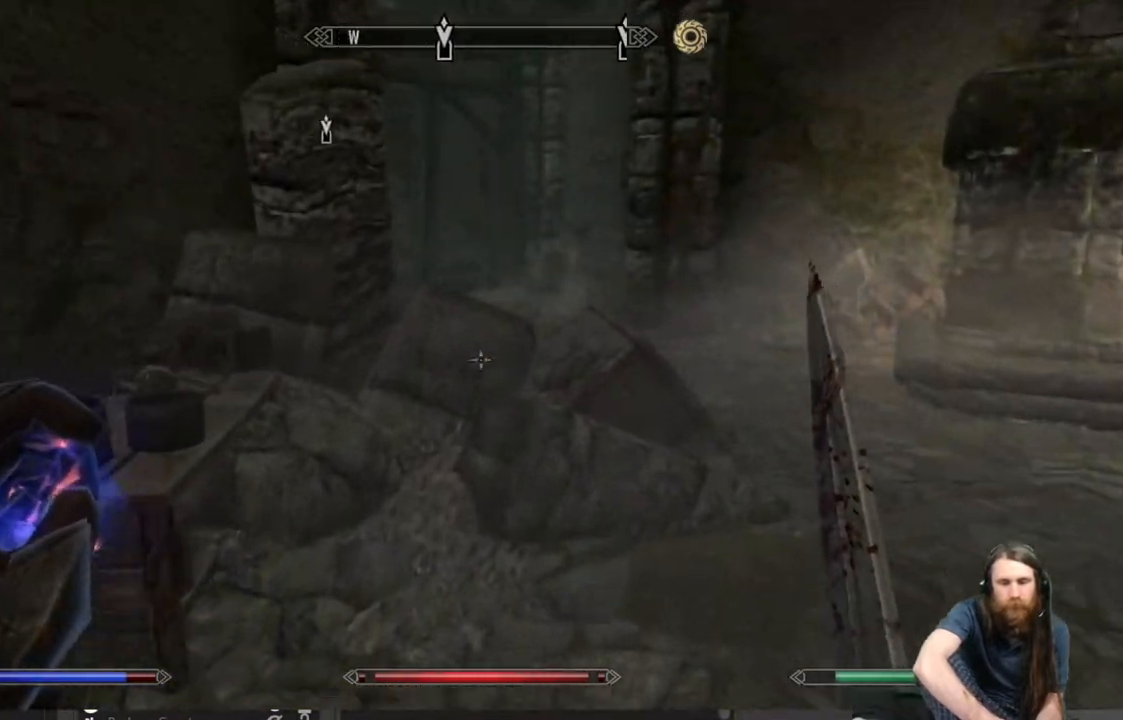
{"buttons": [], "left_stick": "up-right", "right_stick": "center", "events": [[17, "left_stick", "up-right"]]}
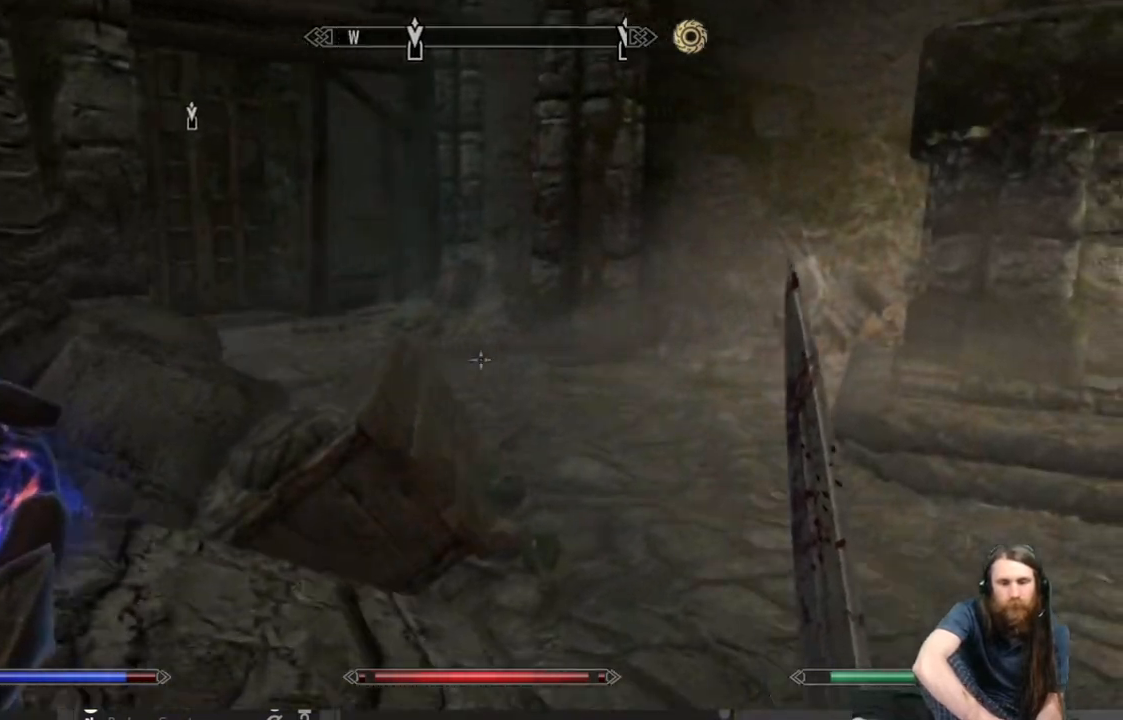
{"buttons": ["L2"], "left_stick": "up-right", "right_stick": "left", "events": [[67, "right_stick", "left"], [167, "L2", "down"], [267, "right_stick", "center"], [433, "right_stick", "left"]]}
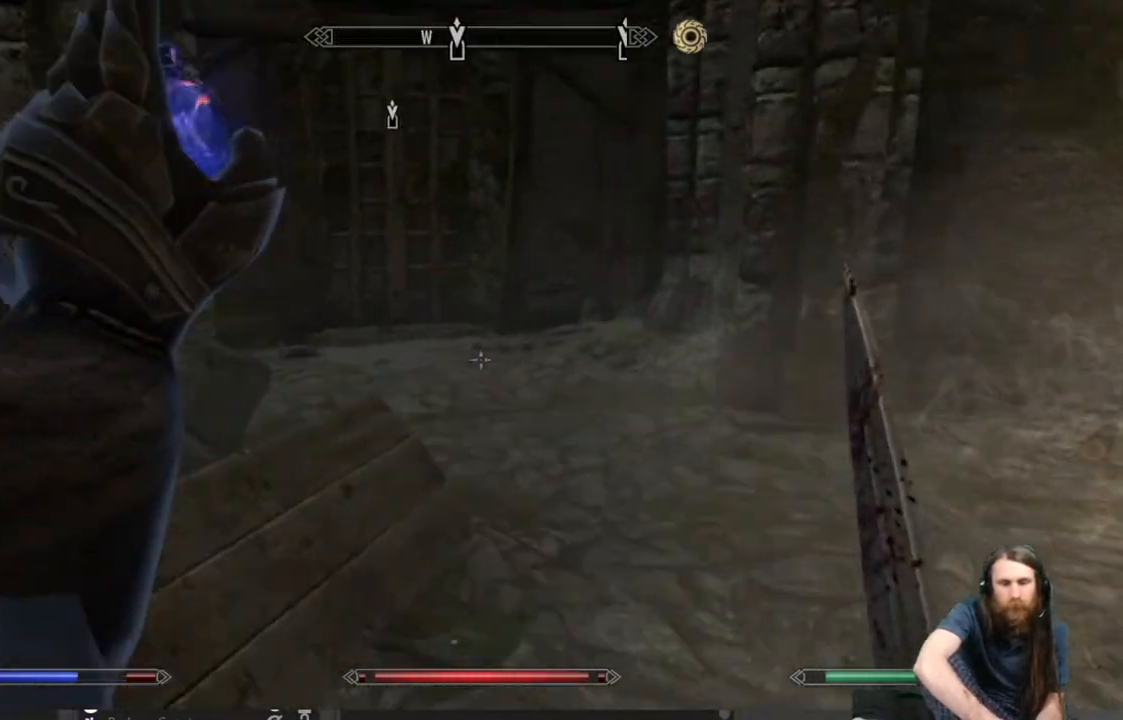
{"buttons": [], "left_stick": "up", "right_stick": "right", "events": [[50, "right_stick", "center"], [267, "L2", "up"], [333, "left_stick", "up"], [333, "right_stick", "right"]]}
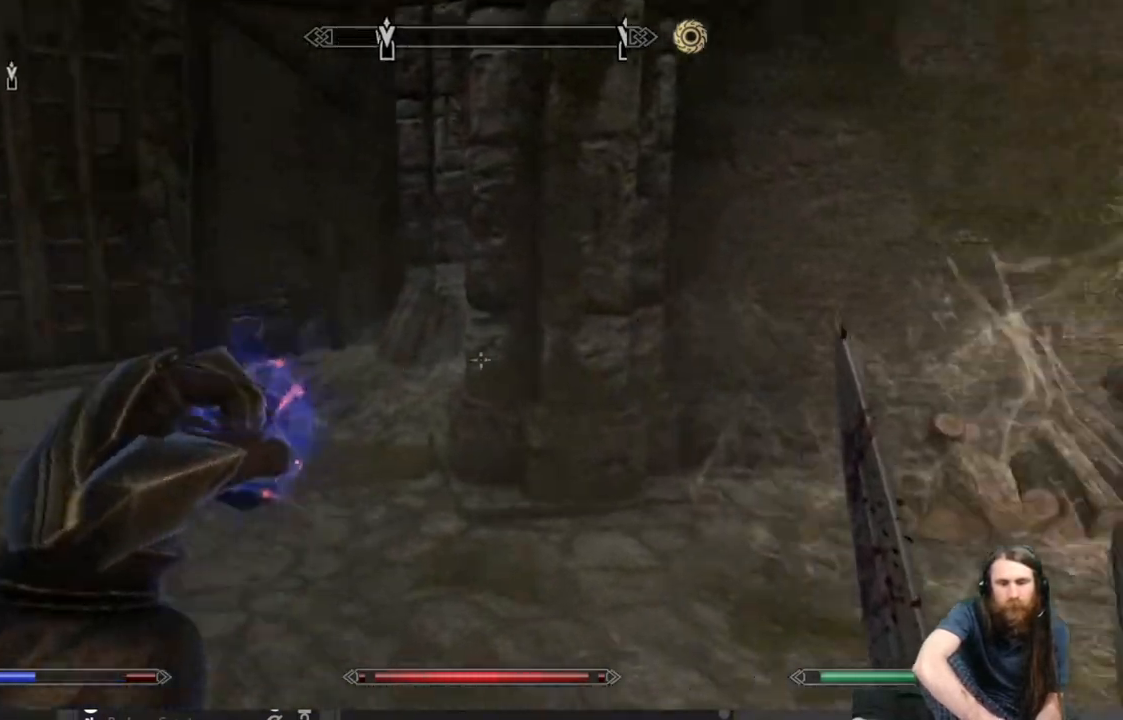
{"buttons": [], "left_stick": "up", "right_stick": "center", "events": [[17, "right_stick", "center"], [50, "left_stick", "up-left"], [167, "right_stick", "left"], [367, "left_stick", "up"], [400, "right_stick", "center"]]}
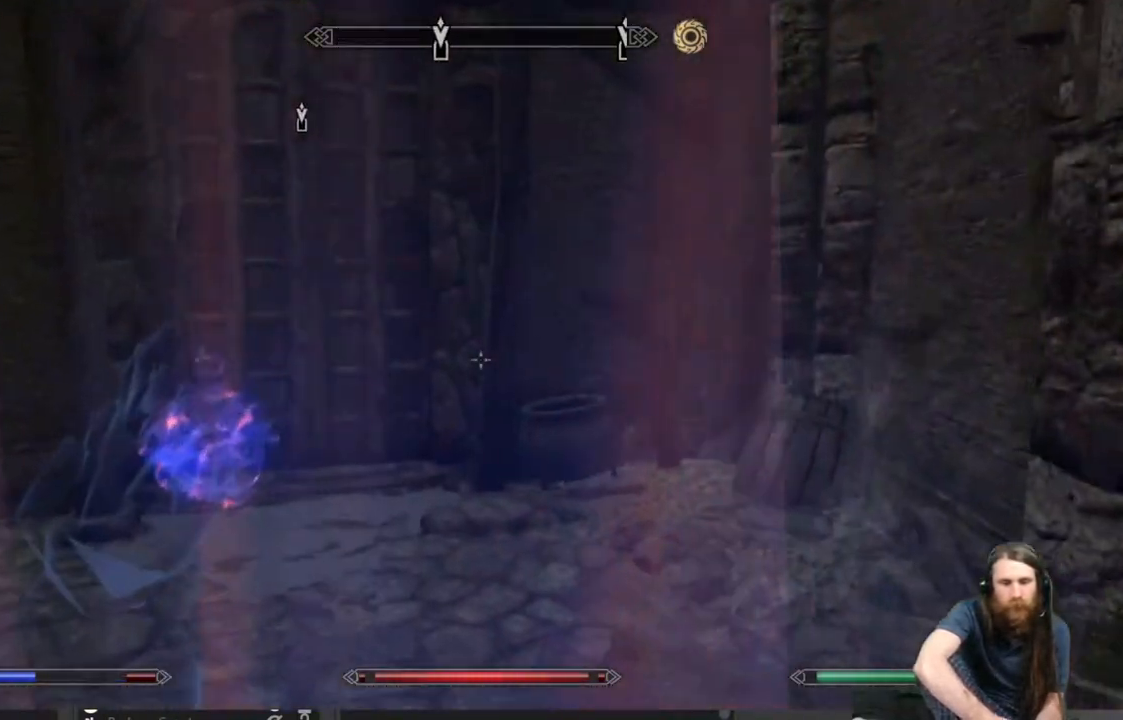
{"buttons": [], "left_stick": "up", "right_stick": "center", "events": [[83, "right_stick", "up-left"], [200, "right_stick", "center"]]}
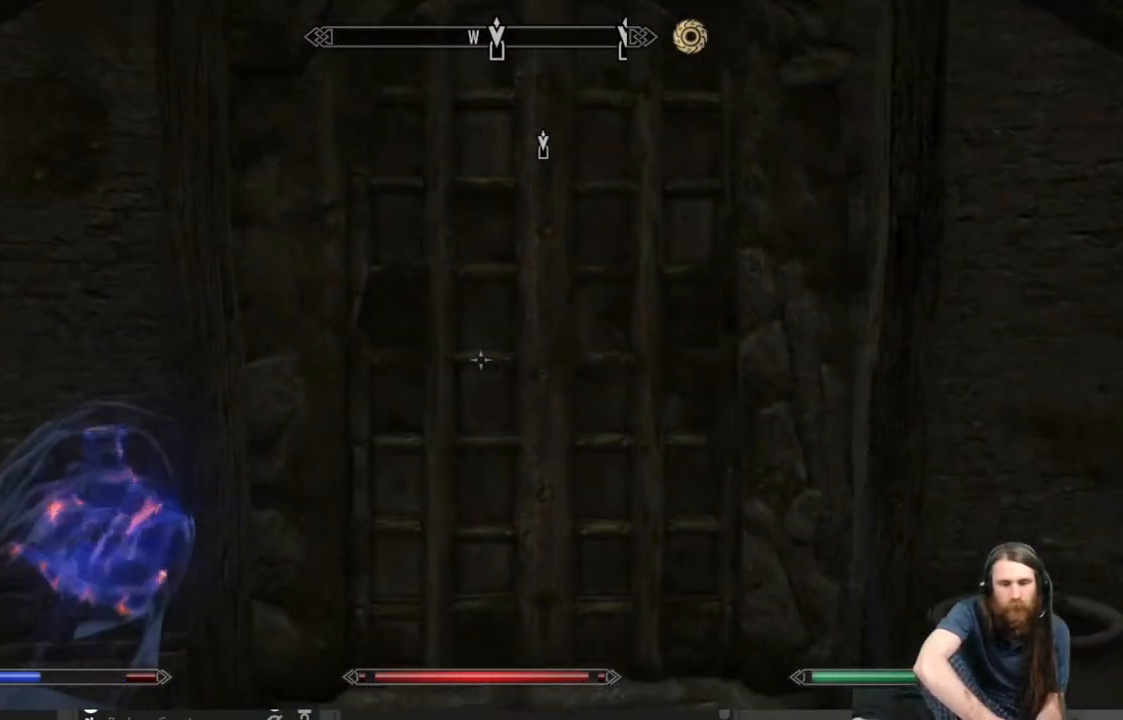
{"buttons": [], "left_stick": "center", "right_stick": "center", "events": [[250, "right_stick", "down"], [367, "right_stick", "center"], [417, "left_stick", "center"]]}
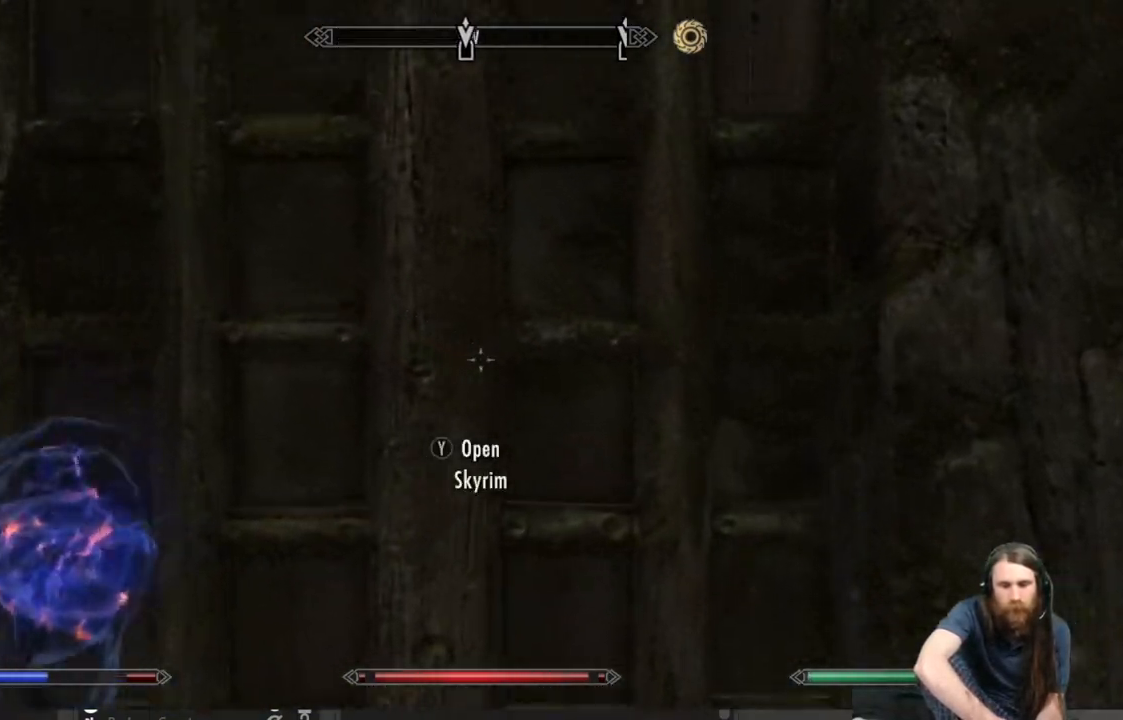
{"buttons": [], "left_stick": "down-right", "right_stick": "down-right", "events": [[133, "left_stick", "down"], [133, "right_stick", "down-right"], [383, "left_stick", "down-right"]]}
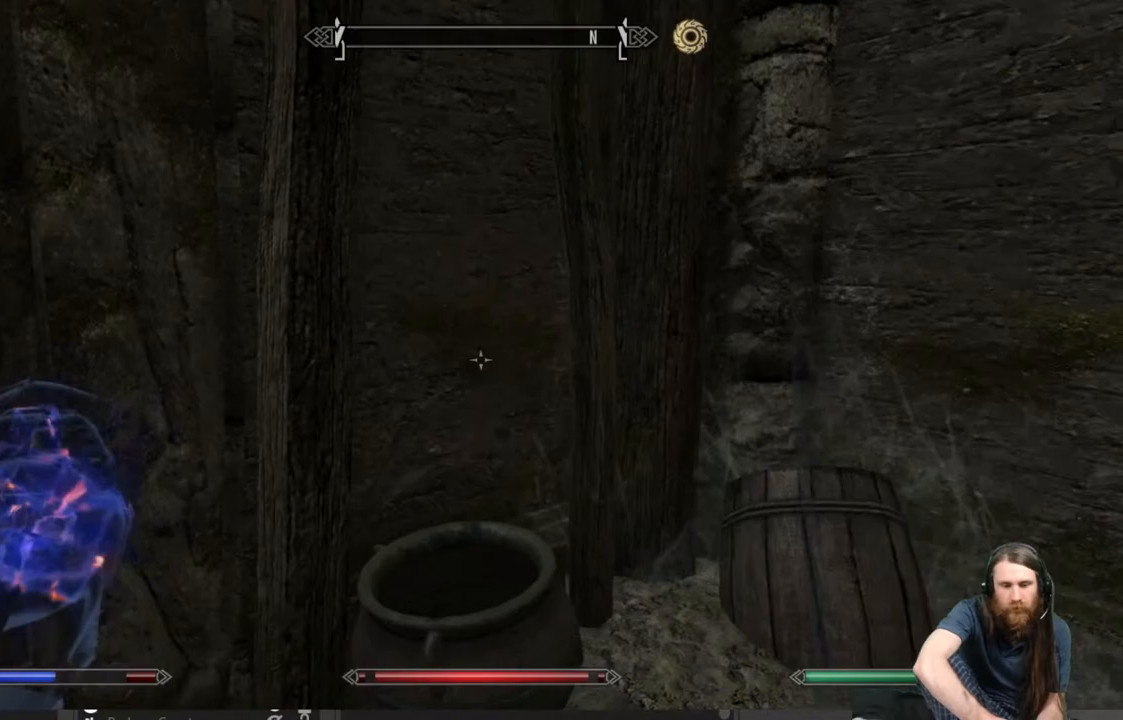
{"buttons": [], "left_stick": "up-right", "right_stick": "up-right", "events": [[83, "left_stick", "right"], [217, "right_stick", "right"], [317, "right_stick", "center"], [367, "left_stick", "up-right"], [450, "right_stick", "up-right"]]}
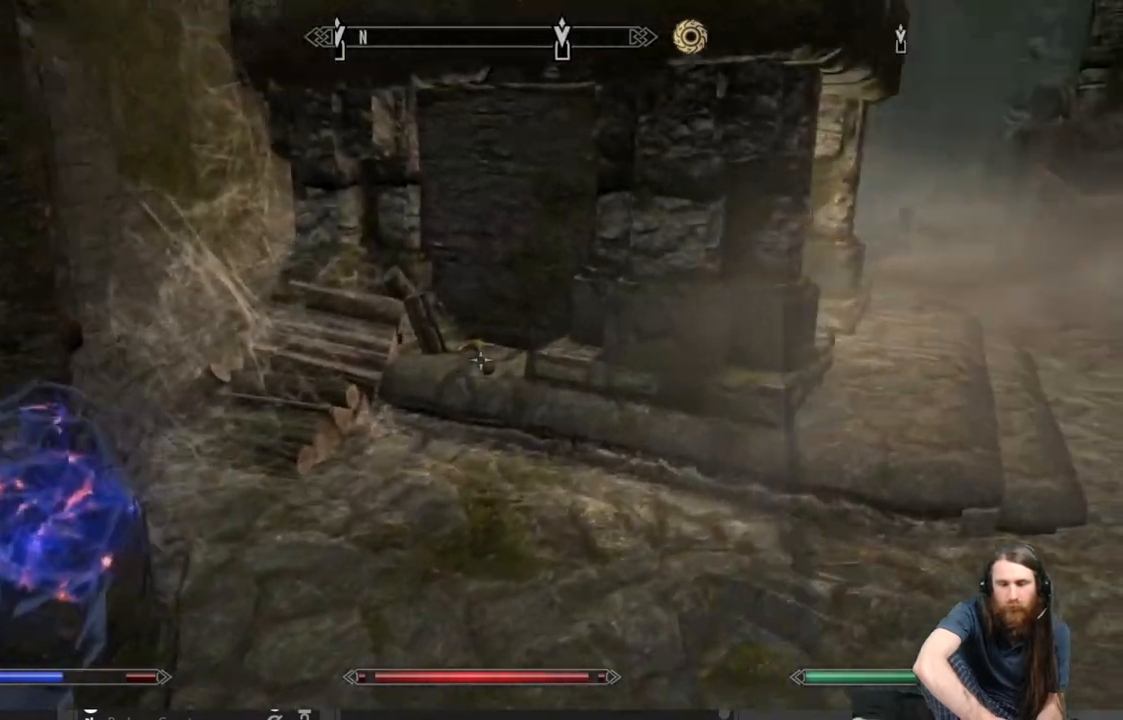
{"buttons": [], "left_stick": "up-right", "right_stick": "center", "events": [[100, "right_stick", "center"]]}
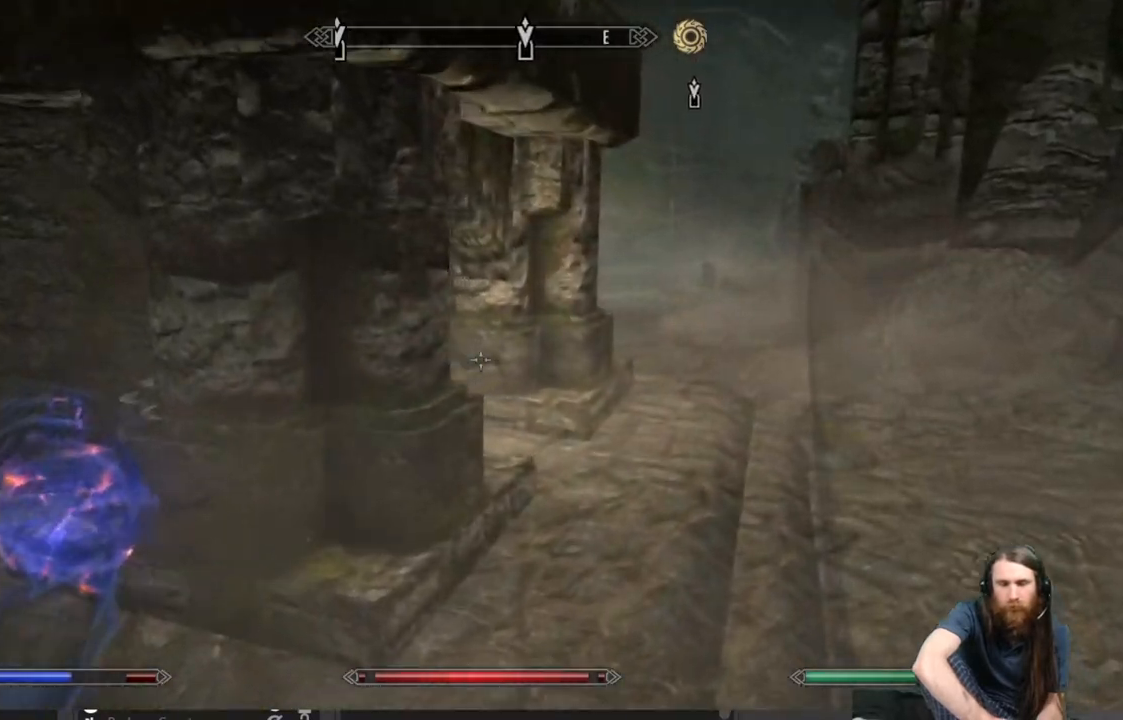
{"buttons": [], "left_stick": "up-right", "right_stick": "center", "events": [[150, "right_stick", "up"], [267, "right_stick", "center"]]}
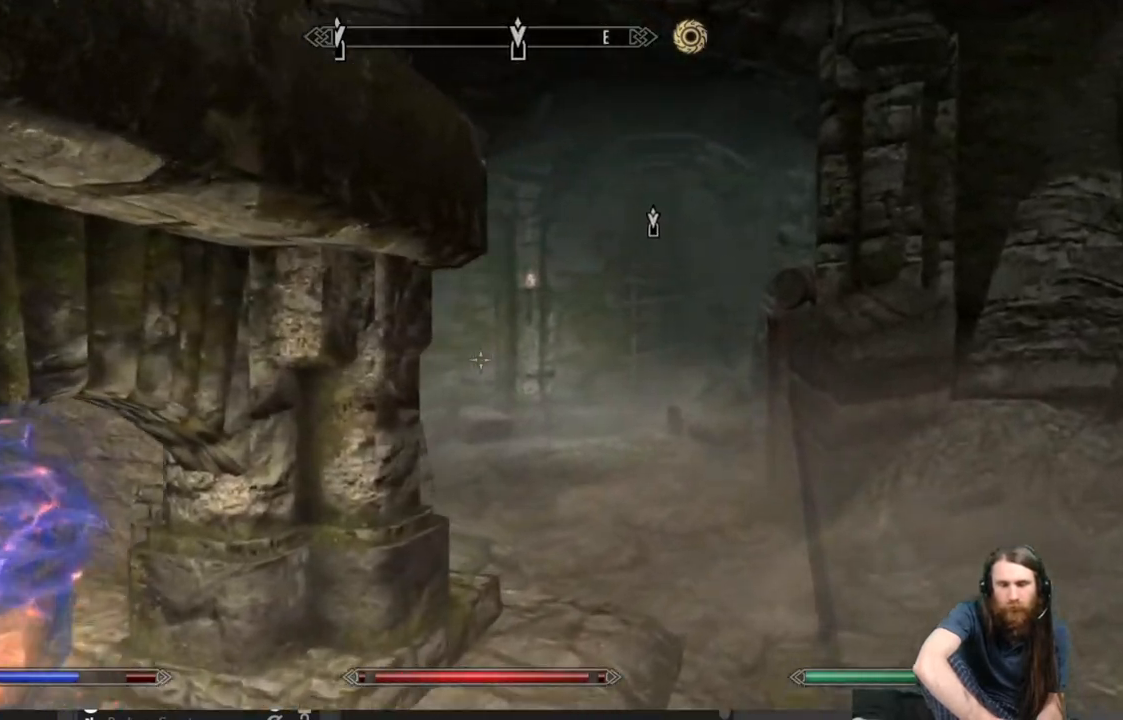
{"buttons": [], "left_stick": "up-right", "right_stick": "center", "events": []}